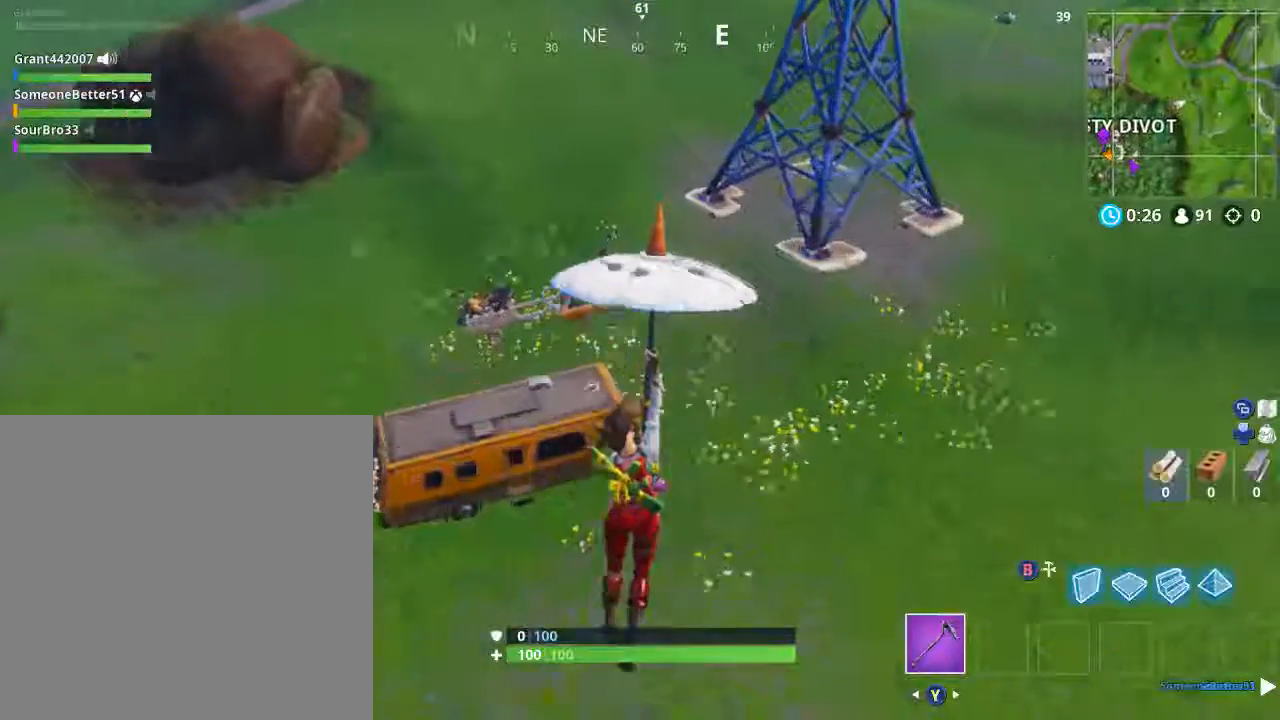
Gameplay with a controller (Xbox layout); each line is a JSON object with the inputs held at the frame after it. "events" lists button and stick changes between this image and that frame as [ms after this image, input, new state], when the widget could be followed in between.
{"buttons": [], "left_stick": "center", "right_stick": "center", "events": [[267, "left_stick", "center"]]}
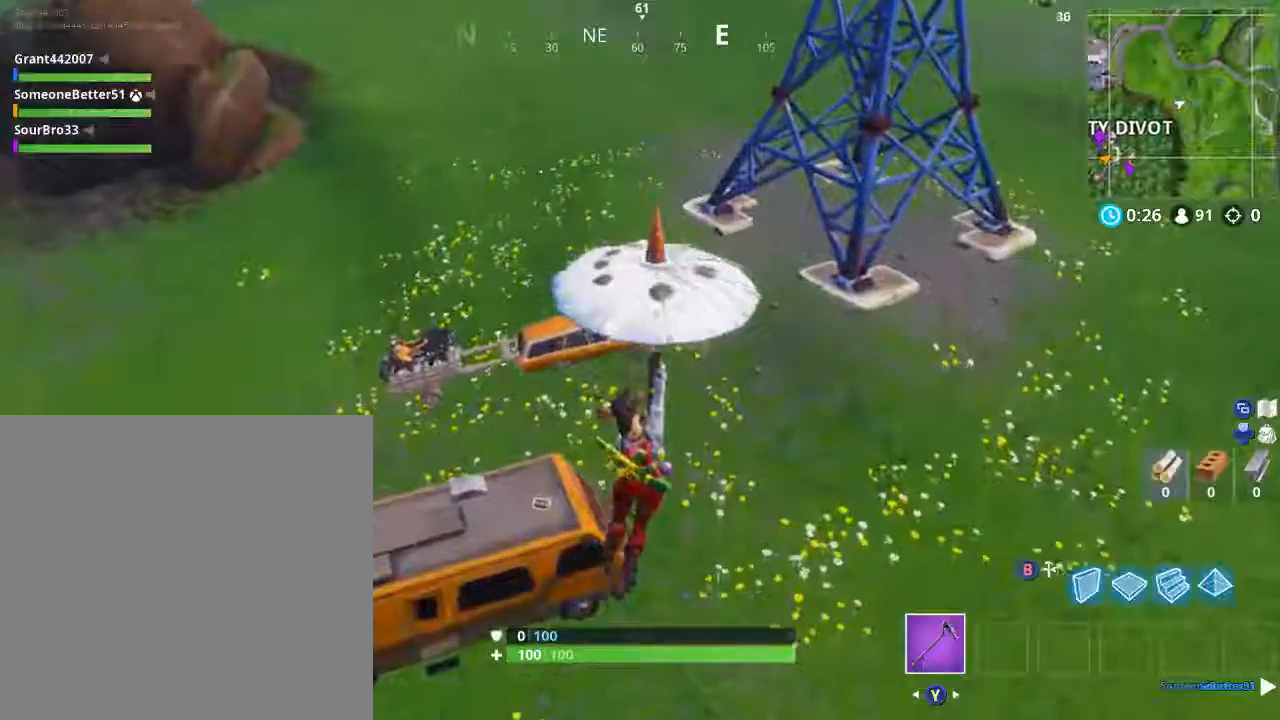
{"buttons": [], "left_stick": "up-left", "right_stick": "center", "events": [[133, "left_stick", "up-left"]]}
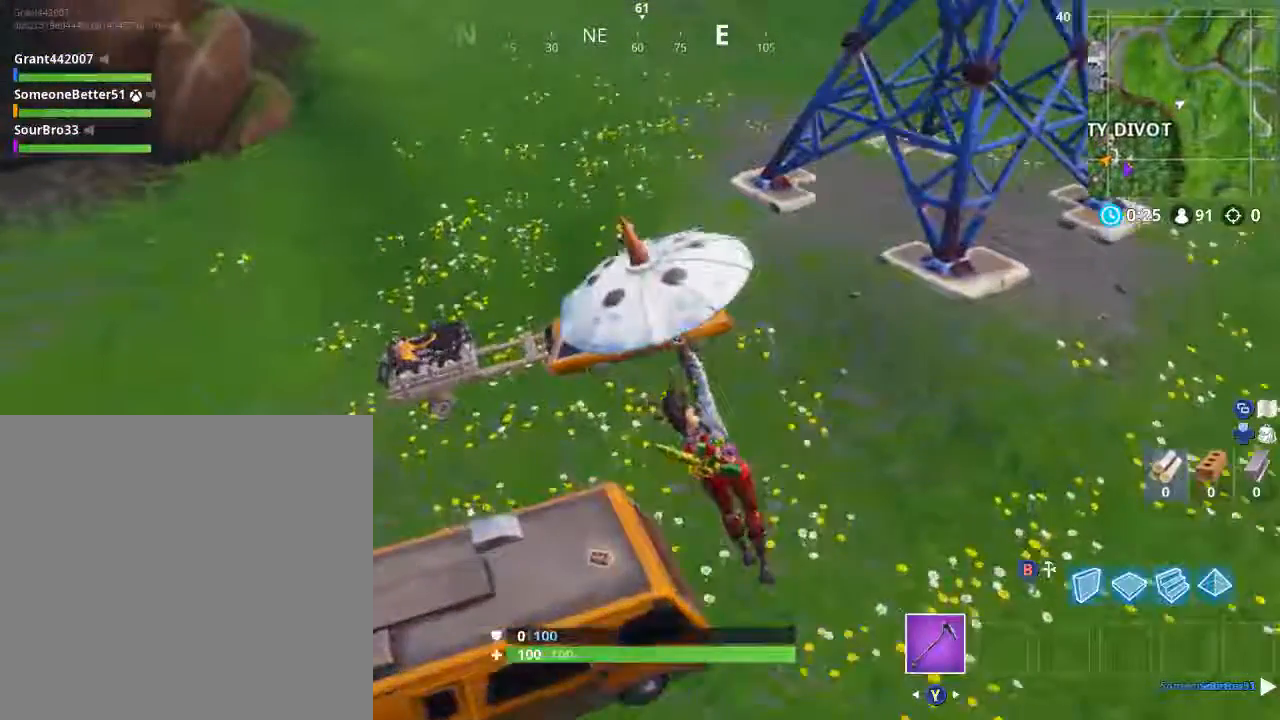
{"buttons": [], "left_stick": "center", "right_stick": "center", "events": [[301, "left_stick", "center"]]}
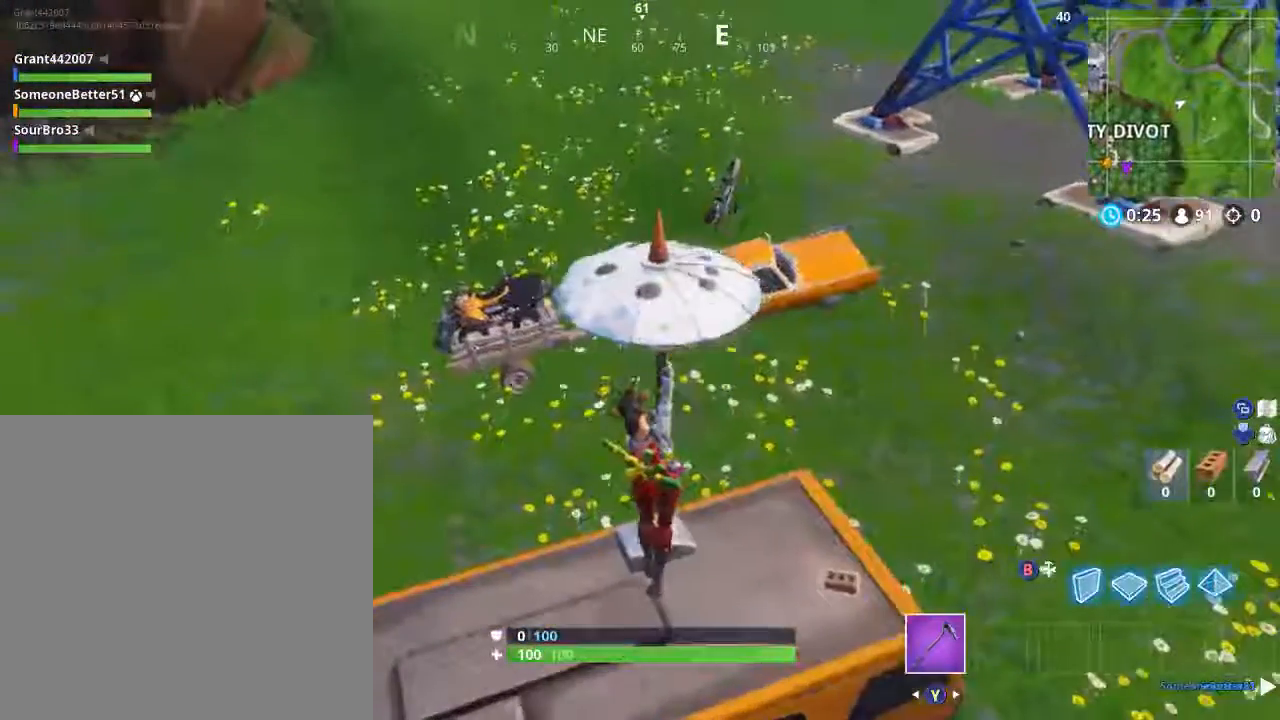
{"buttons": [], "left_stick": "up-right", "right_stick": "right", "events": [[100, "left_stick", "up-right"], [133, "right_stick", "right"]]}
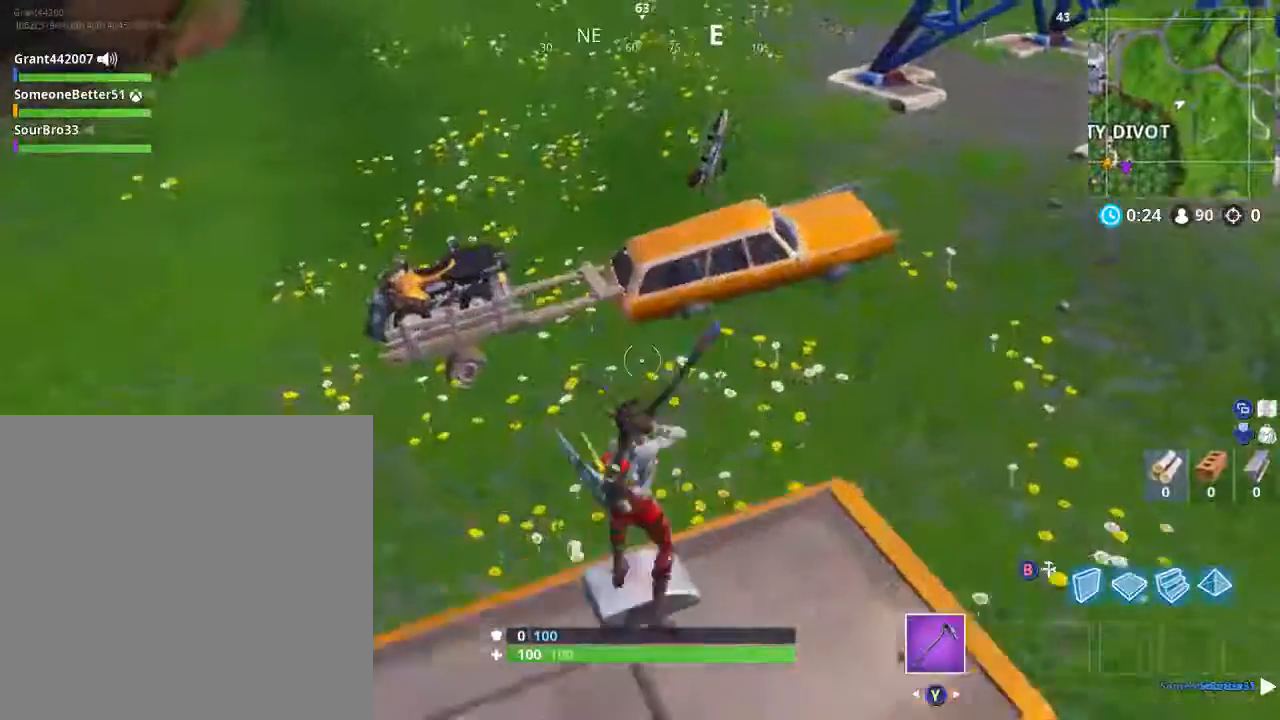
{"buttons": [], "left_stick": "down", "right_stick": "left", "events": [[34, "right_stick", "center"], [234, "left_stick", "right"], [501, "left_stick", "down"], [501, "right_stick", "left"]]}
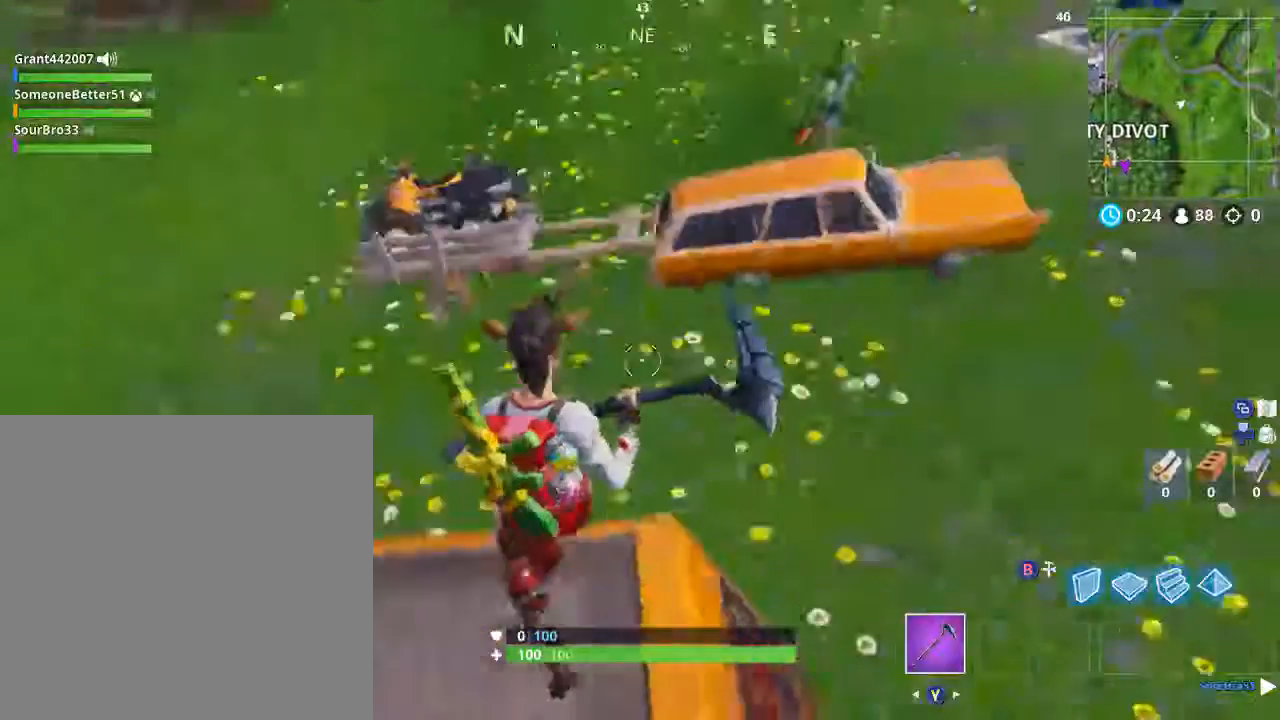
{"buttons": [], "left_stick": "down-left", "right_stick": "center", "events": [[167, "right_stick", "center"], [233, "left_stick", "down-left"]]}
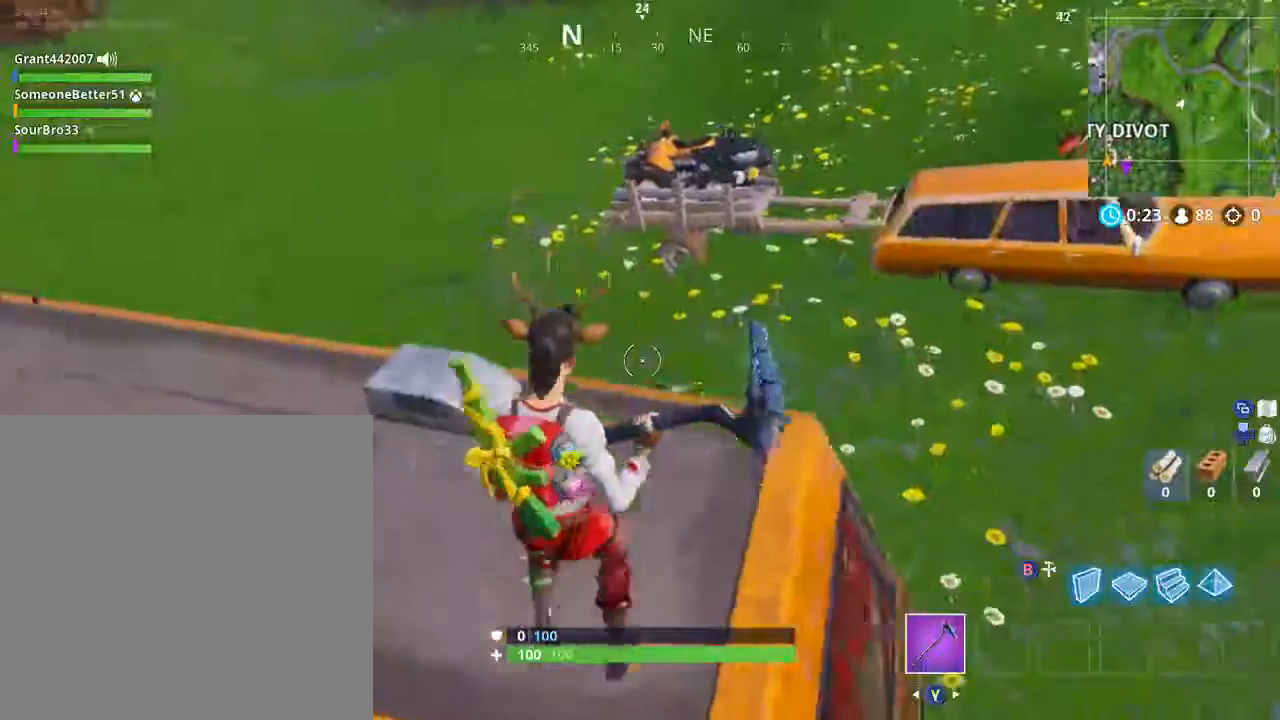
{"buttons": [], "left_stick": "up", "right_stick": "center", "events": [[67, "left_stick", "left"], [401, "left_stick", "up"]]}
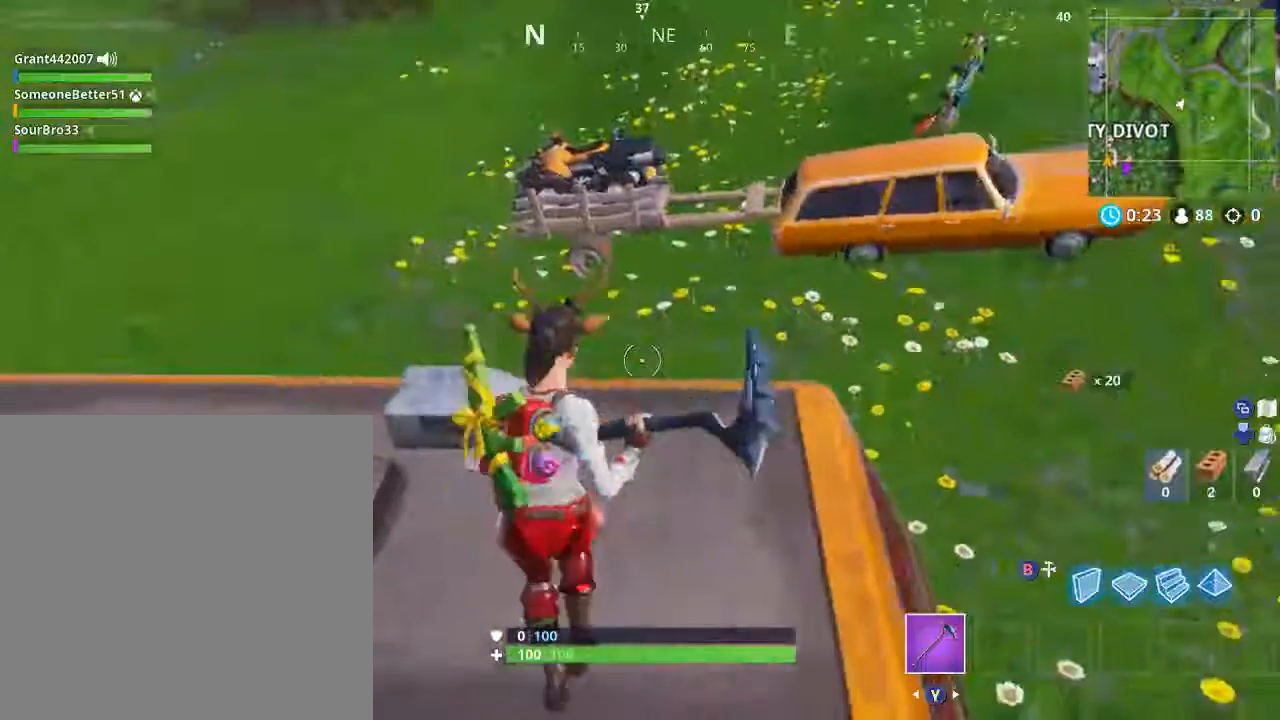
{"buttons": [], "left_stick": "up", "right_stick": "center", "events": []}
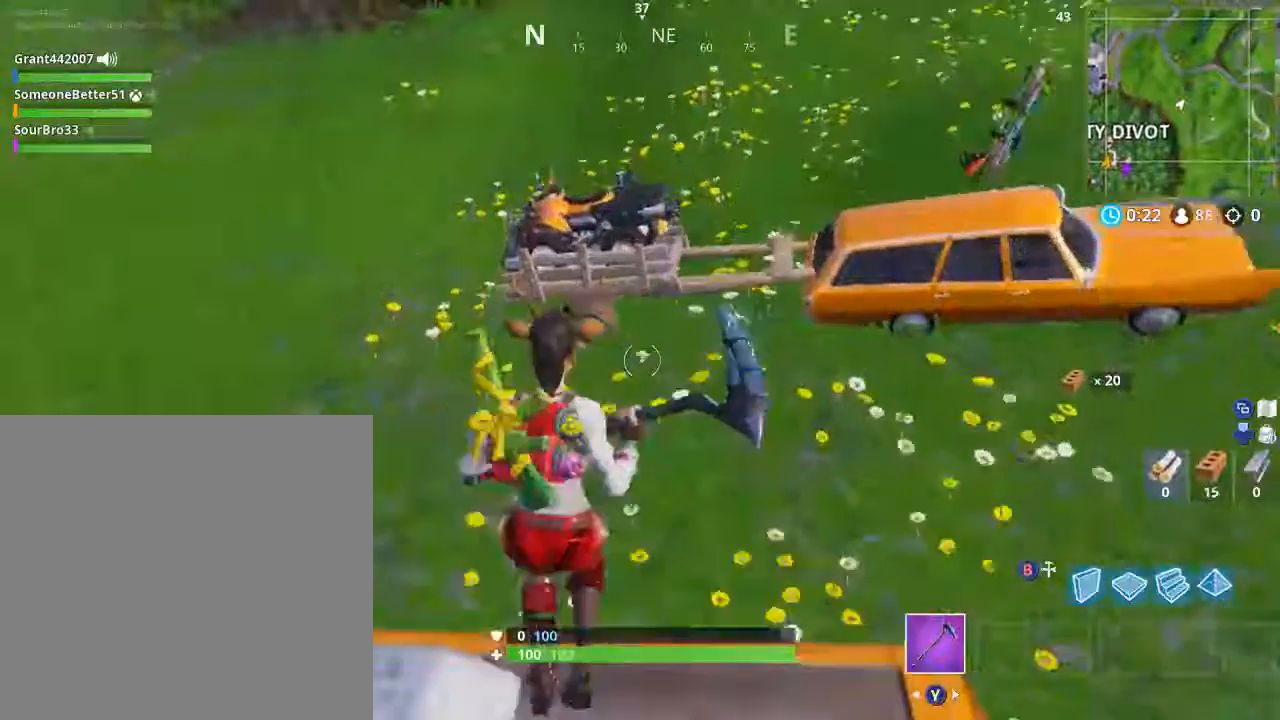
{"buttons": [], "left_stick": "up", "right_stick": "center", "events": [[134, "A", "down"], [301, "A", "up"]]}
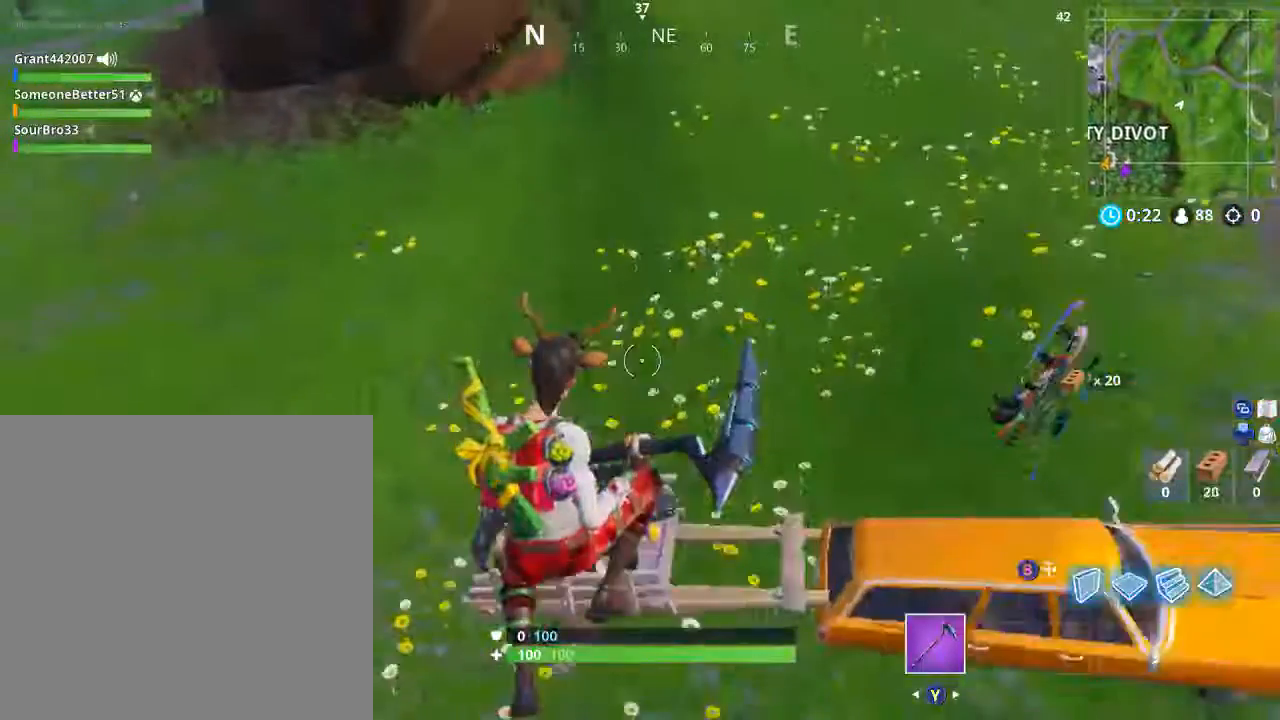
{"buttons": [], "left_stick": "up", "right_stick": "center", "events": []}
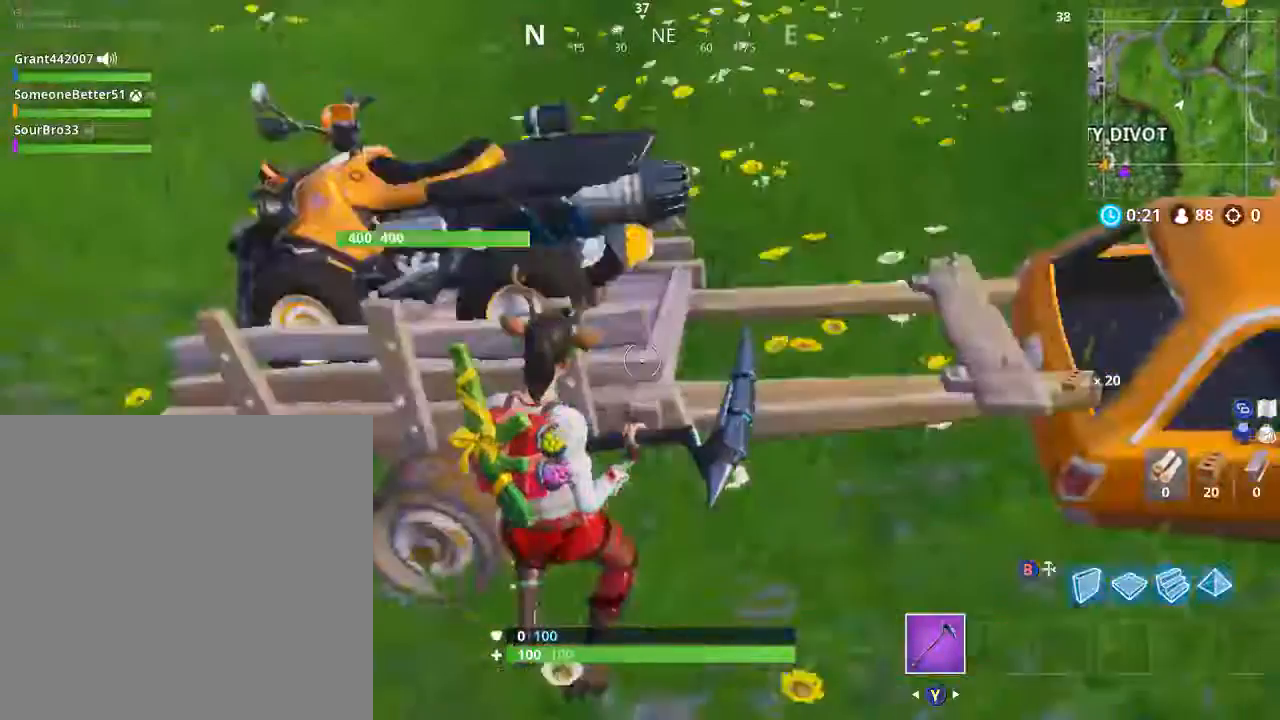
{"buttons": [], "left_stick": "up", "right_stick": "center", "events": [[67, "left_stick", "center"], [100, "right_stick", "up-right"], [367, "left_stick", "up"], [434, "right_stick", "center"]]}
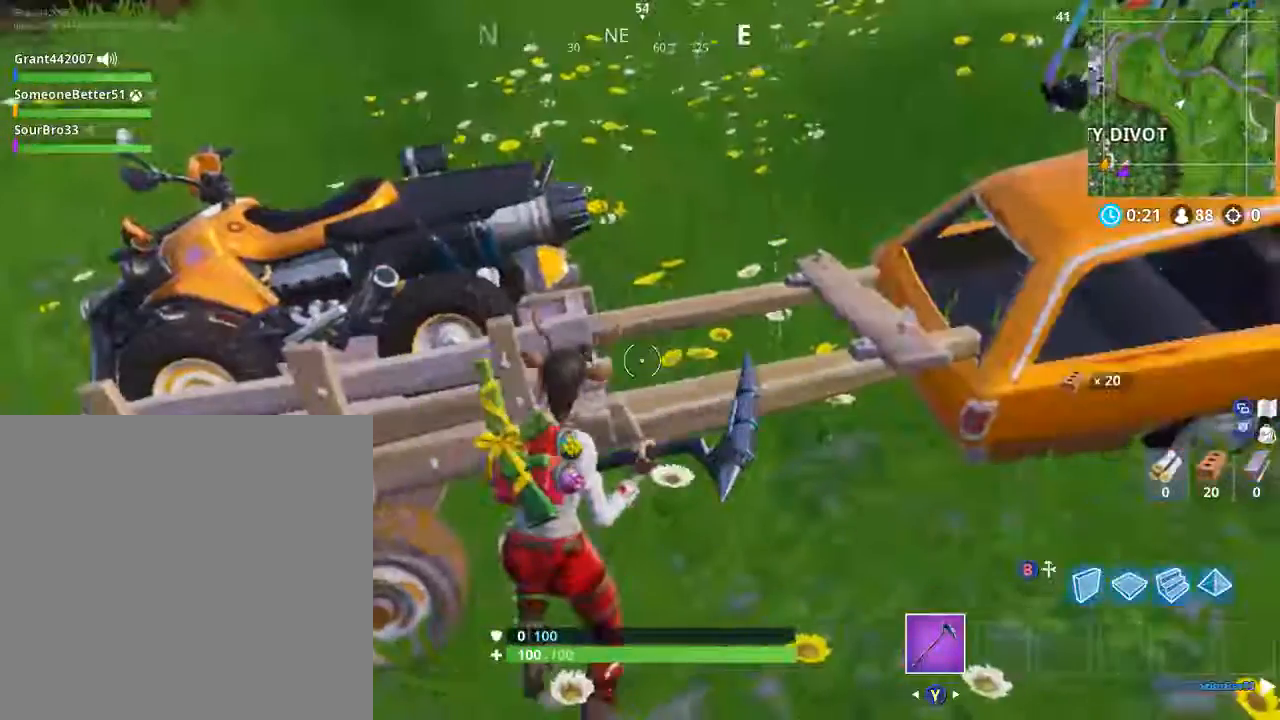
{"buttons": [], "left_stick": "up-left", "right_stick": "left", "events": [[67, "A", "down"], [67, "left_stick", "up-left"], [167, "A", "up"], [434, "right_stick", "left"]]}
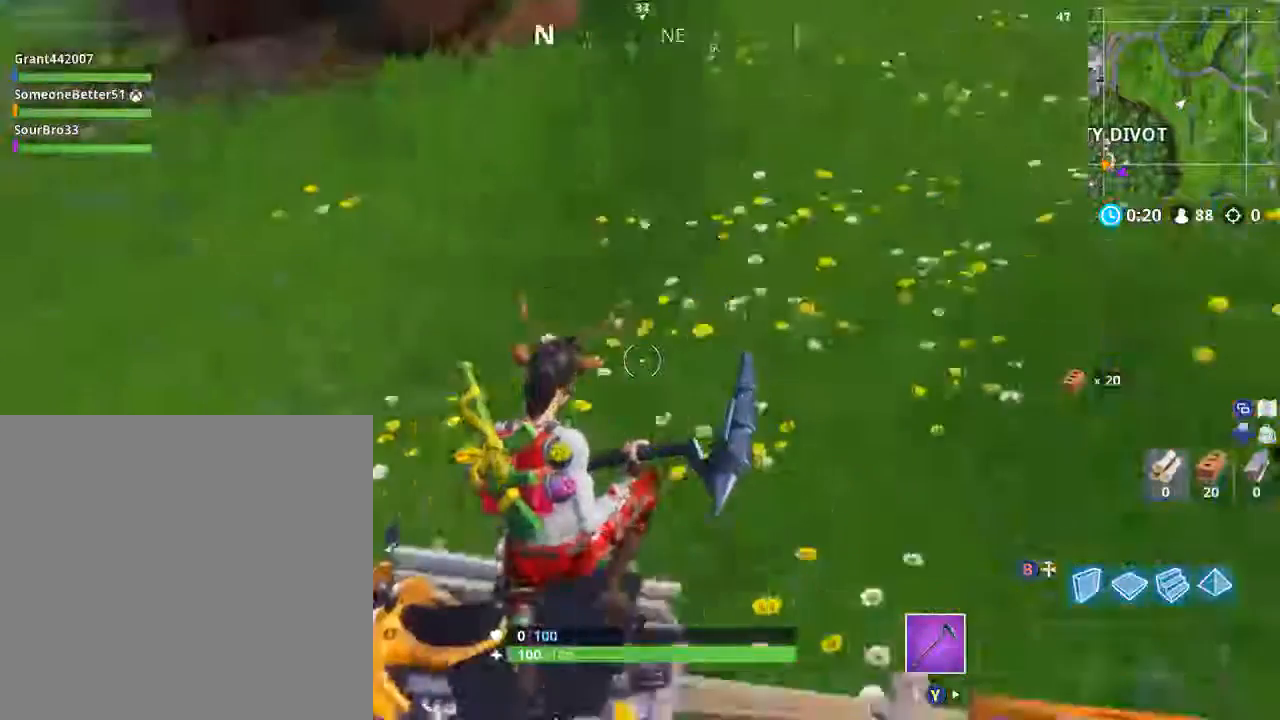
{"buttons": [], "left_stick": "center", "right_stick": "center", "events": [[100, "left_stick", "down-left"], [100, "right_stick", "center"], [201, "right_stick", "down-left"], [301, "left_stick", "center"], [401, "right_stick", "center"]]}
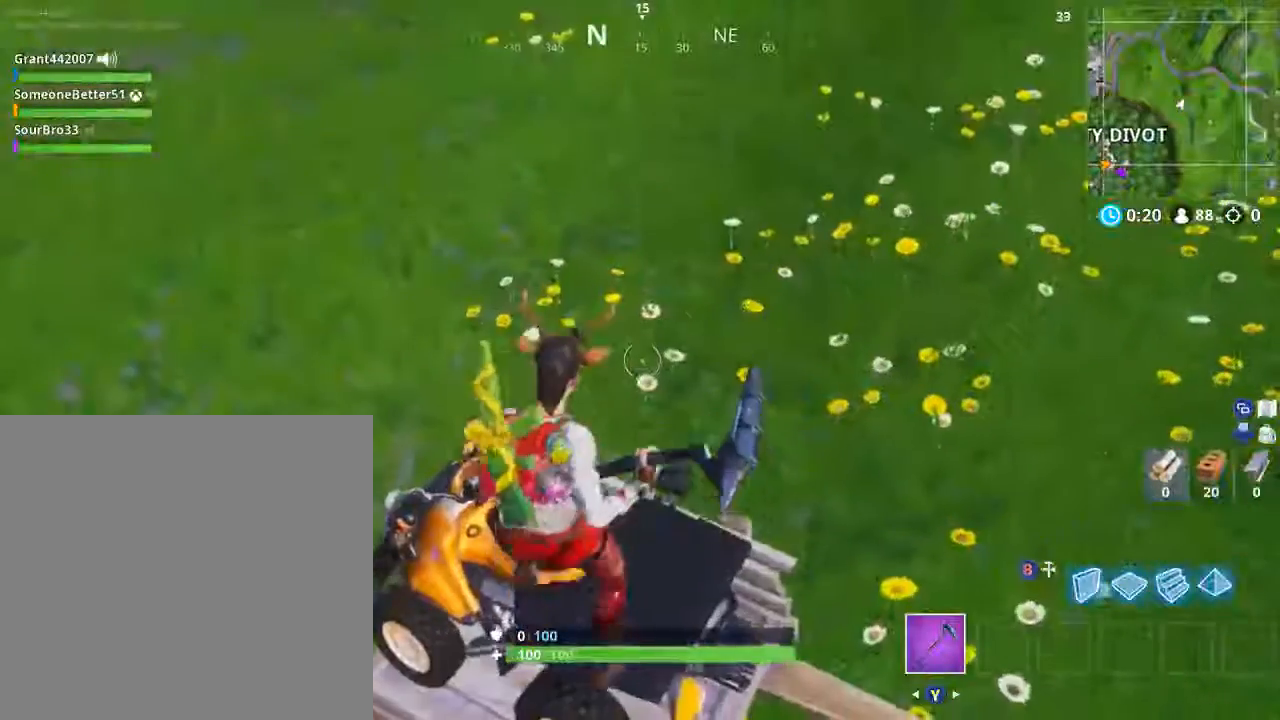
{"buttons": [], "left_stick": "left", "right_stick": "center", "events": [[133, "left_stick", "down"], [300, "left_stick", "down-left"], [434, "left_stick", "left"]]}
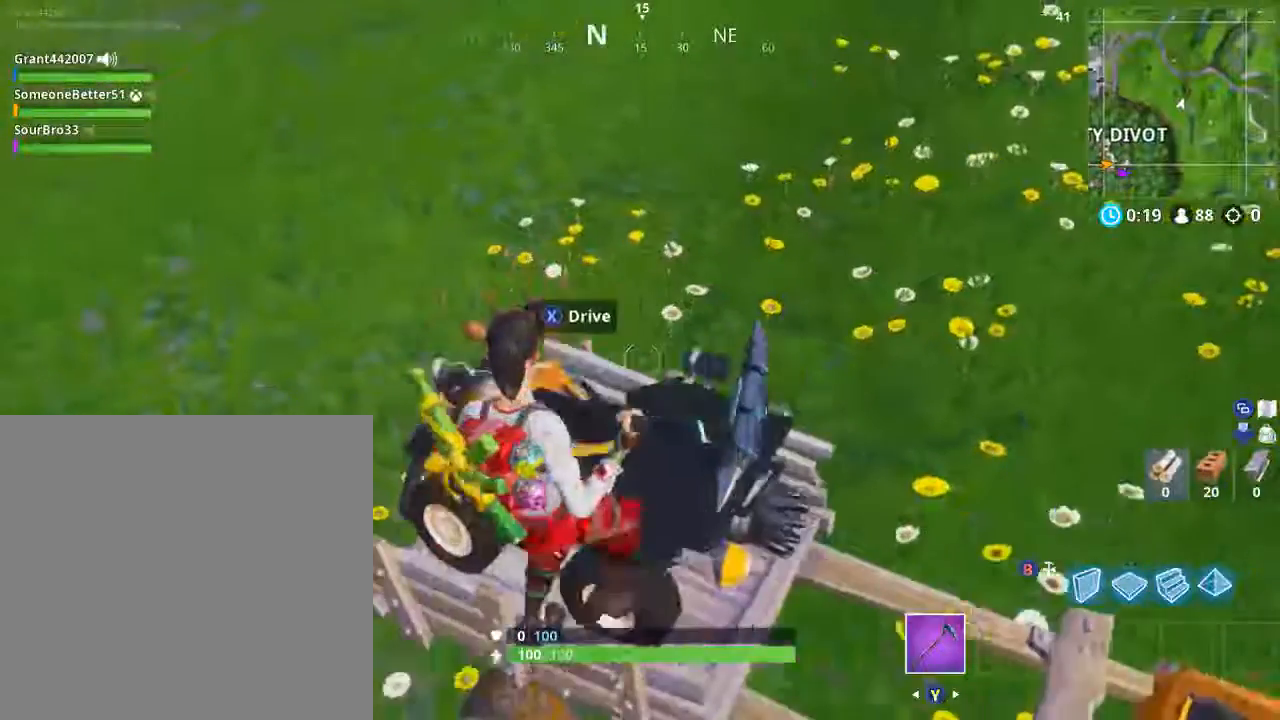
{"buttons": [], "left_stick": "center", "right_stick": "center", "events": [[167, "left_stick", "center"], [200, "X", "down"], [234, "X", "up"]]}
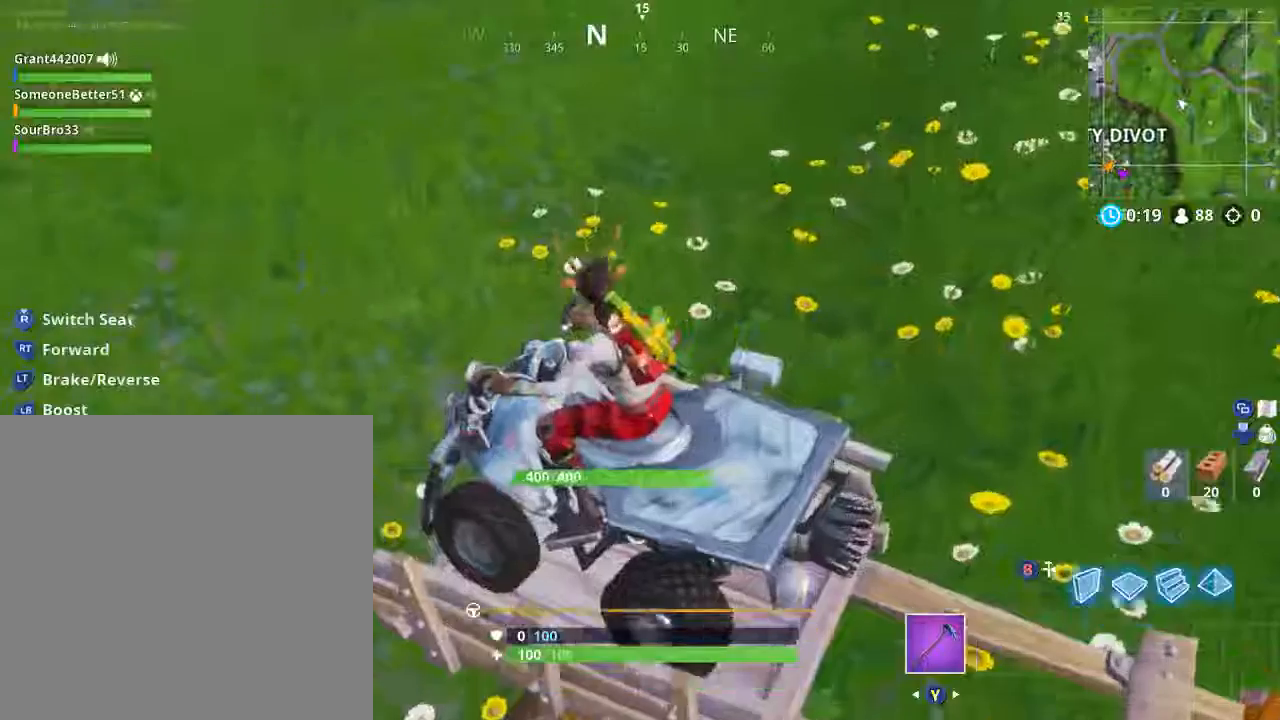
{"buttons": ["R2"], "left_stick": "up", "right_stick": "left", "events": [[67, "R2", "down"], [67, "left_stick", "up"], [467, "right_stick", "left"]]}
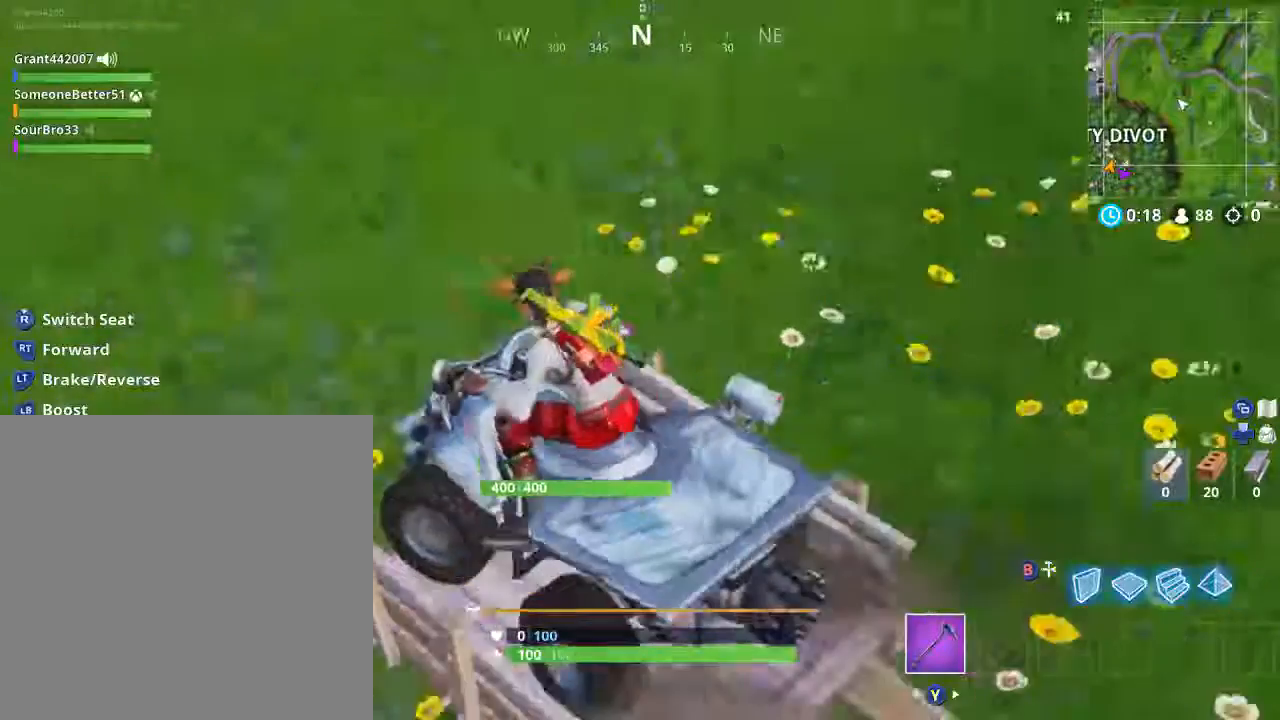
{"buttons": ["R2"], "left_stick": "center", "right_stick": "left", "events": [[67, "left_stick", "center"], [100, "right_stick", "up-left"], [234, "right_stick", "center"], [434, "right_stick", "left"]]}
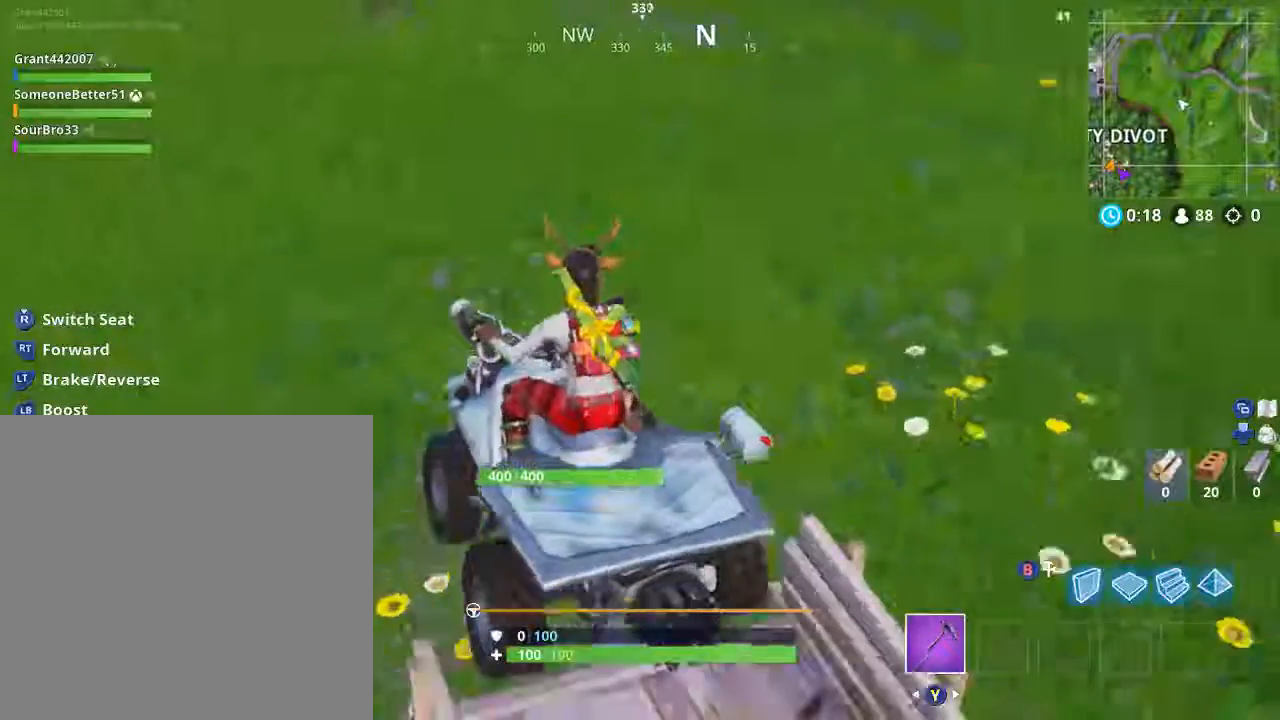
{"buttons": ["R2"], "left_stick": "left", "right_stick": "center", "events": [[167, "left_stick", "left"], [300, "right_stick", "center"]]}
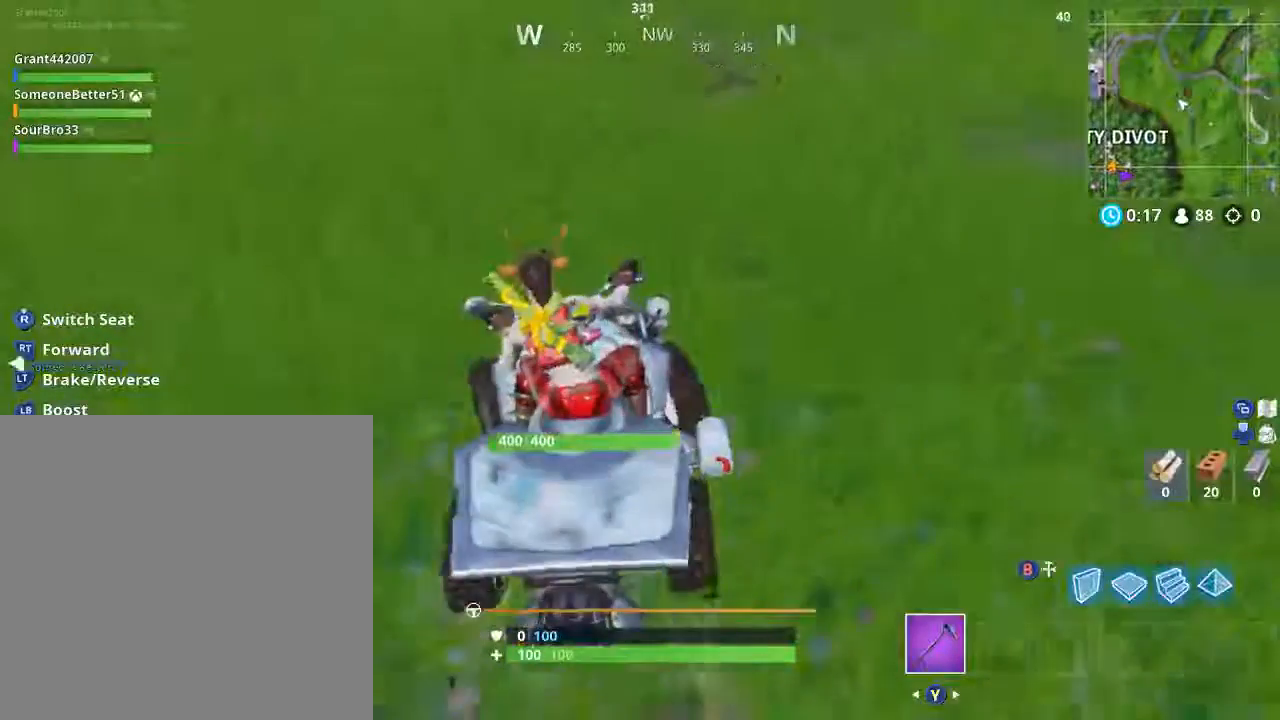
{"buttons": ["R2"], "left_stick": "center", "right_stick": "left", "events": [[34, "right_stick", "left"], [234, "right_stick", "center"], [501, "left_stick", "center"], [501, "right_stick", "left"]]}
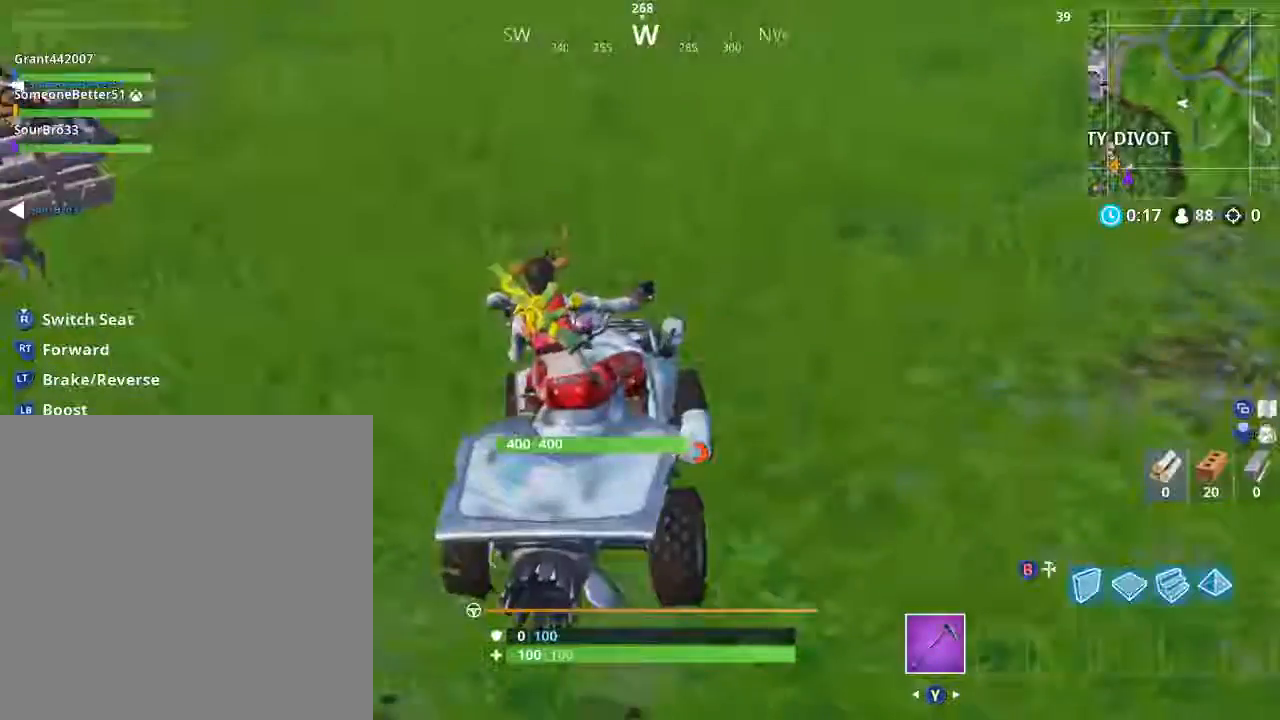
{"buttons": ["R2"], "left_stick": "center", "right_stick": "center", "events": [[467, "right_stick", "center"]]}
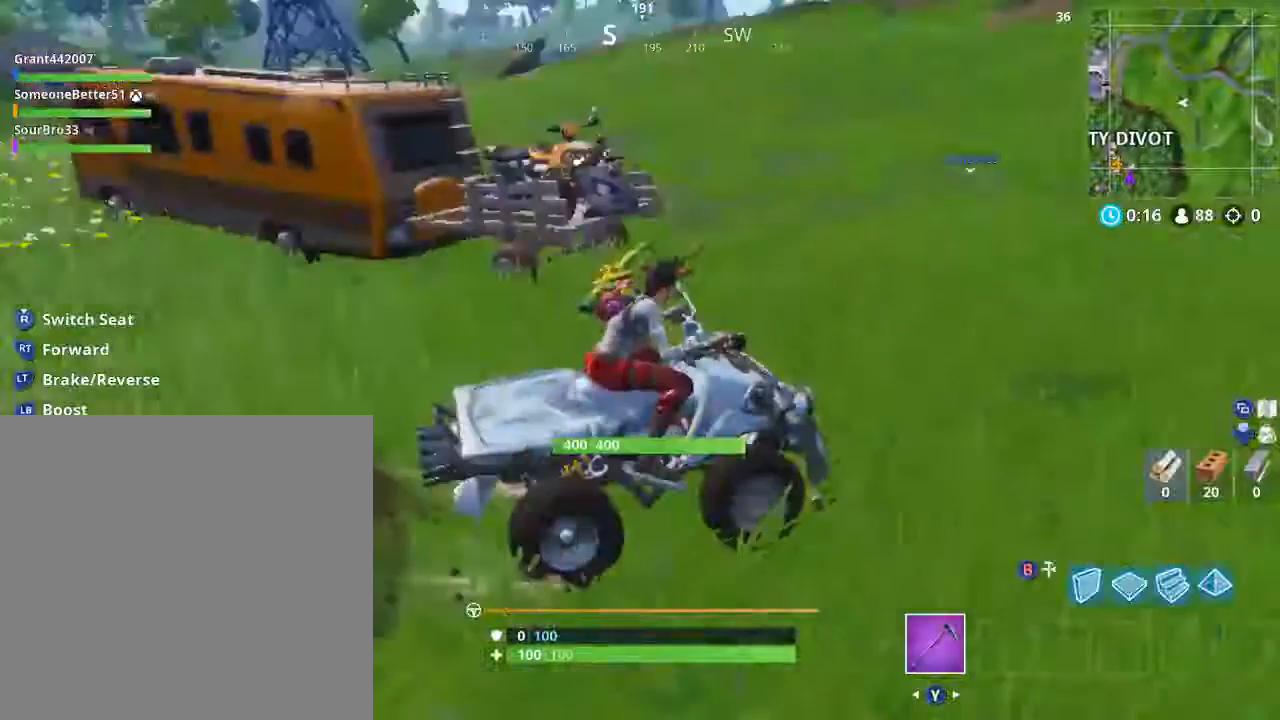
{"buttons": ["R2"], "left_stick": "left", "right_stick": "center", "events": [[367, "left_stick", "left"]]}
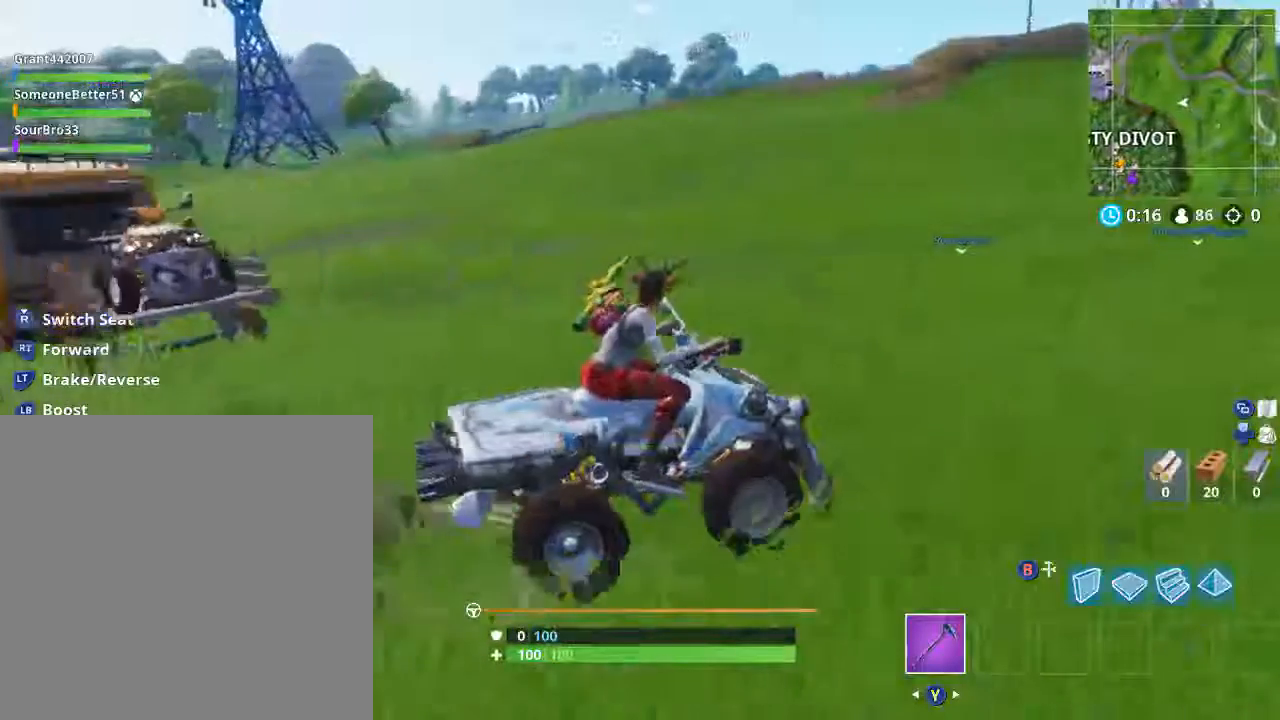
{"buttons": ["R2"], "left_stick": "center", "right_stick": "center", "events": [[400, "left_stick", "center"]]}
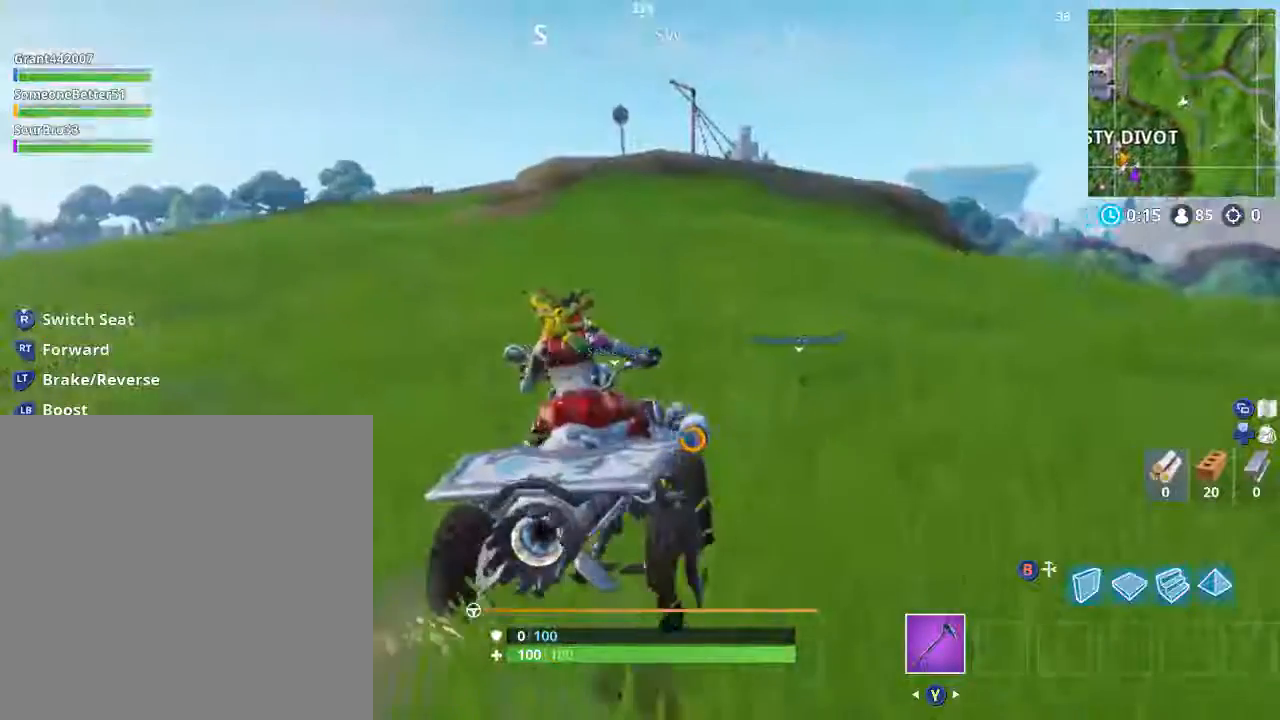
{"buttons": ["R2"], "left_stick": "down-left", "right_stick": "center", "events": [[200, "left_stick", "left"], [267, "left_stick", "down-left"]]}
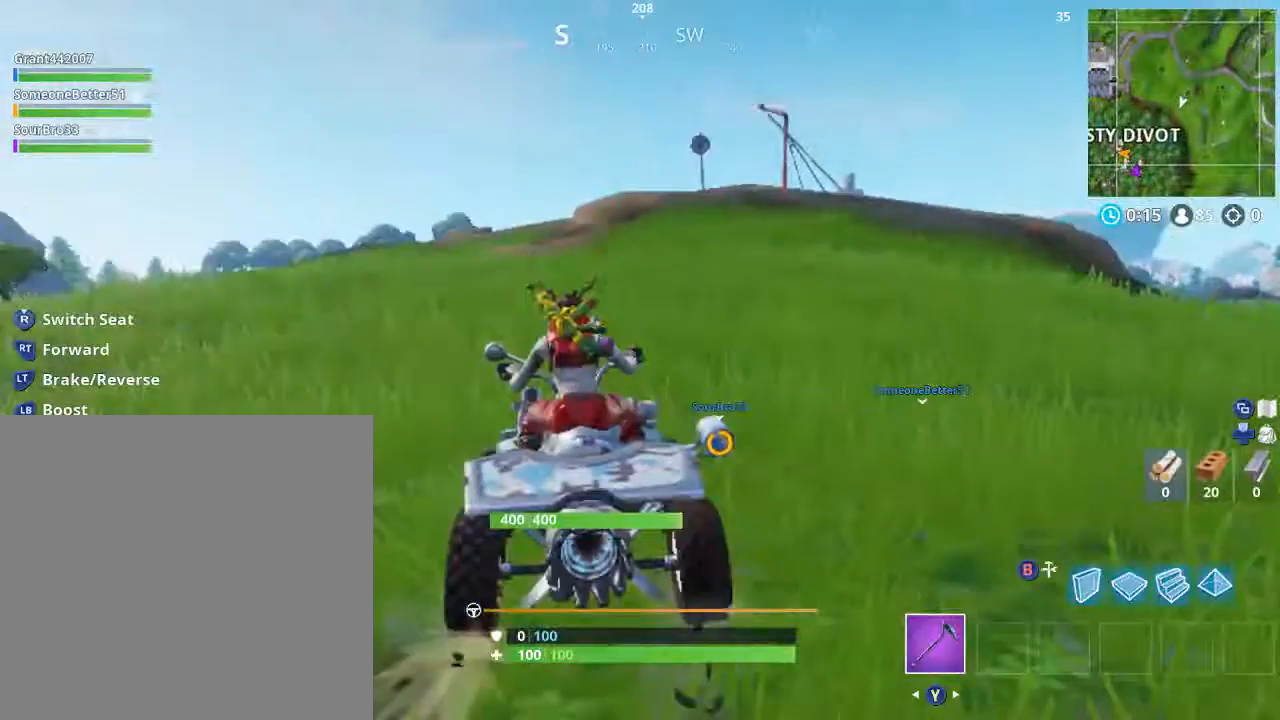
{"buttons": ["R2"], "left_stick": "up-right", "right_stick": "center", "events": [[33, "left_stick", "center"], [500, "left_stick", "up-right"]]}
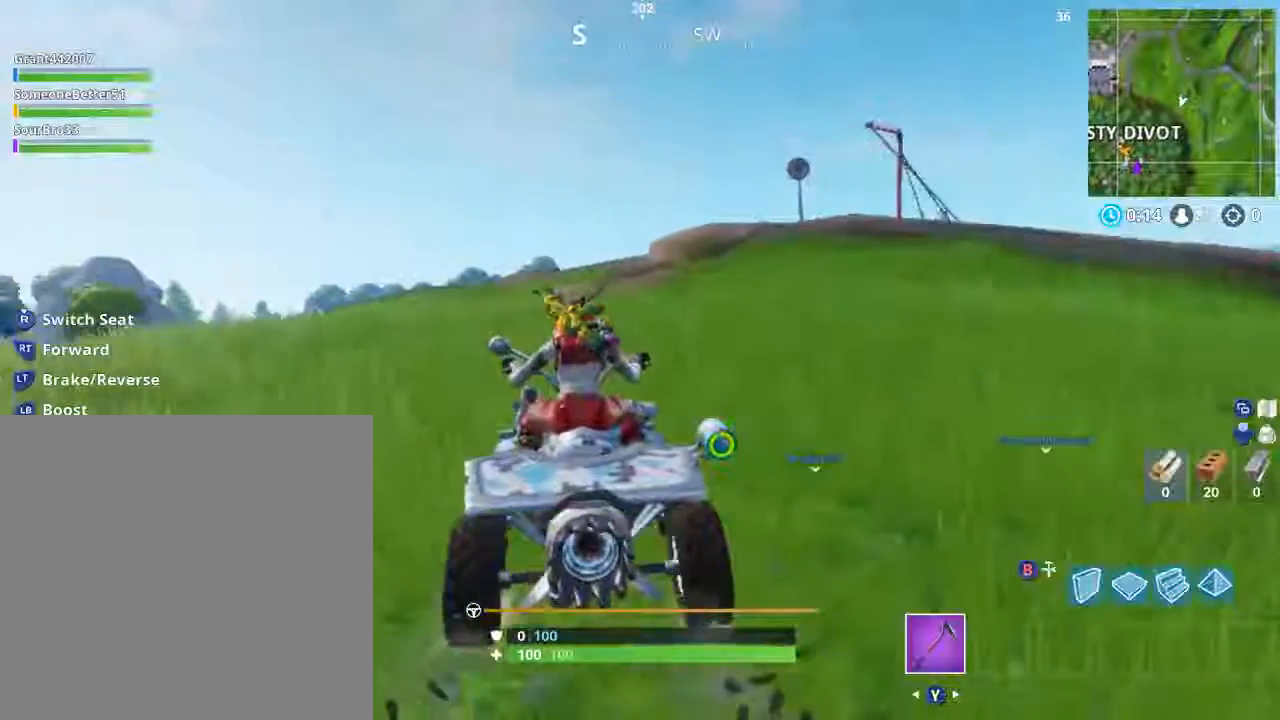
{"buttons": ["R2"], "left_stick": "center", "right_stick": "center", "events": [[34, "left_stick", "right"], [167, "left_stick", "center"]]}
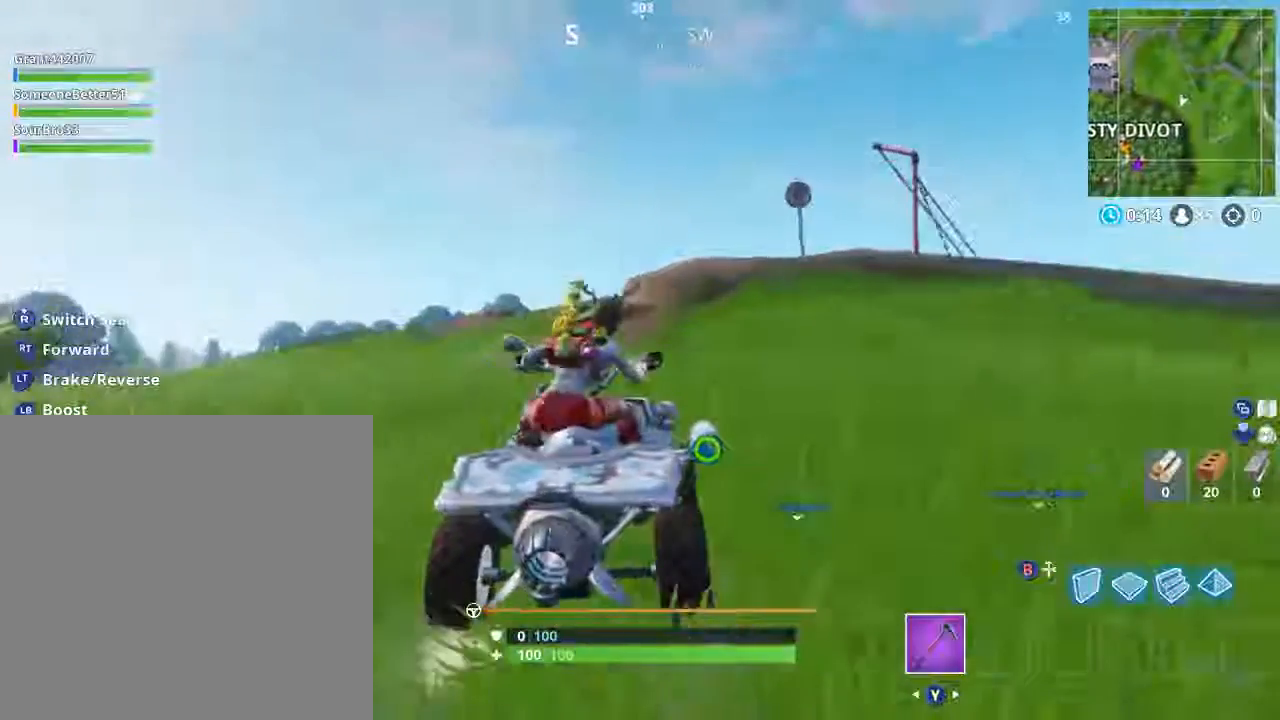
{"buttons": ["X", "R2"], "left_stick": "center", "right_stick": "center", "events": [[500, "X", "down"]]}
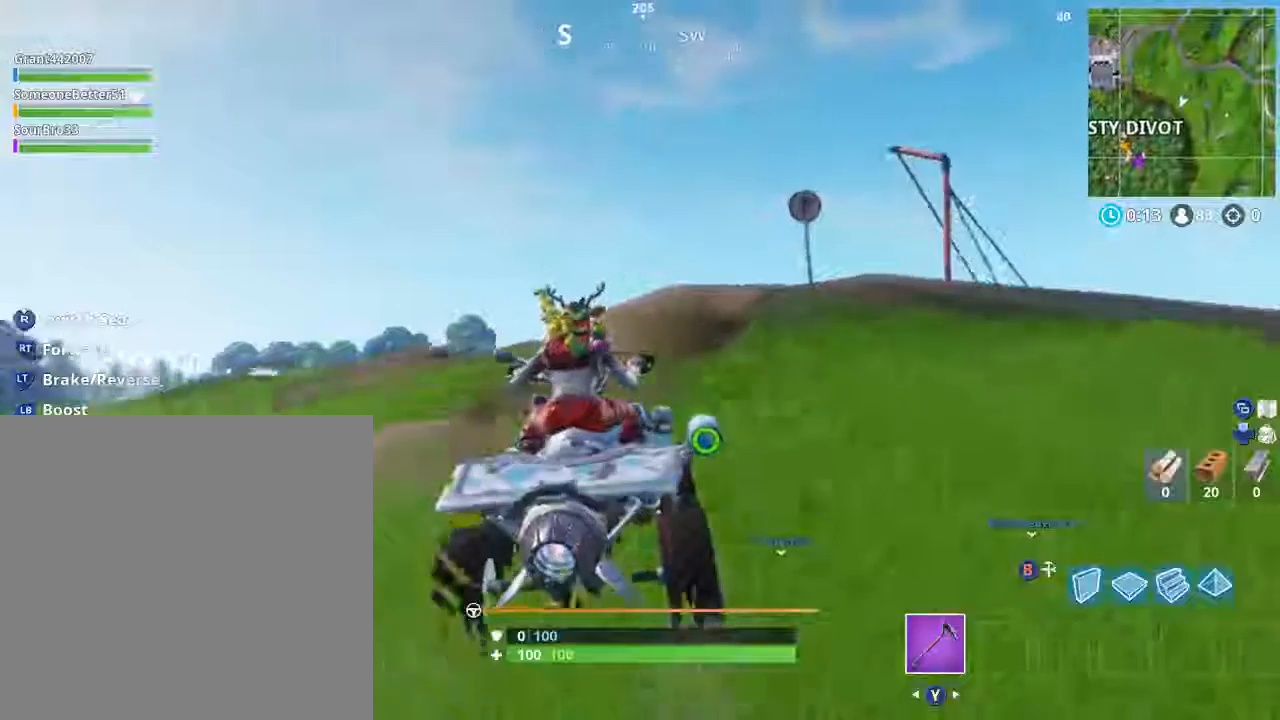
{"buttons": [], "left_stick": "up-right", "right_stick": "center", "events": [[301, "X", "up"], [401, "left_stick", "up-right"], [467, "R2", "up"]]}
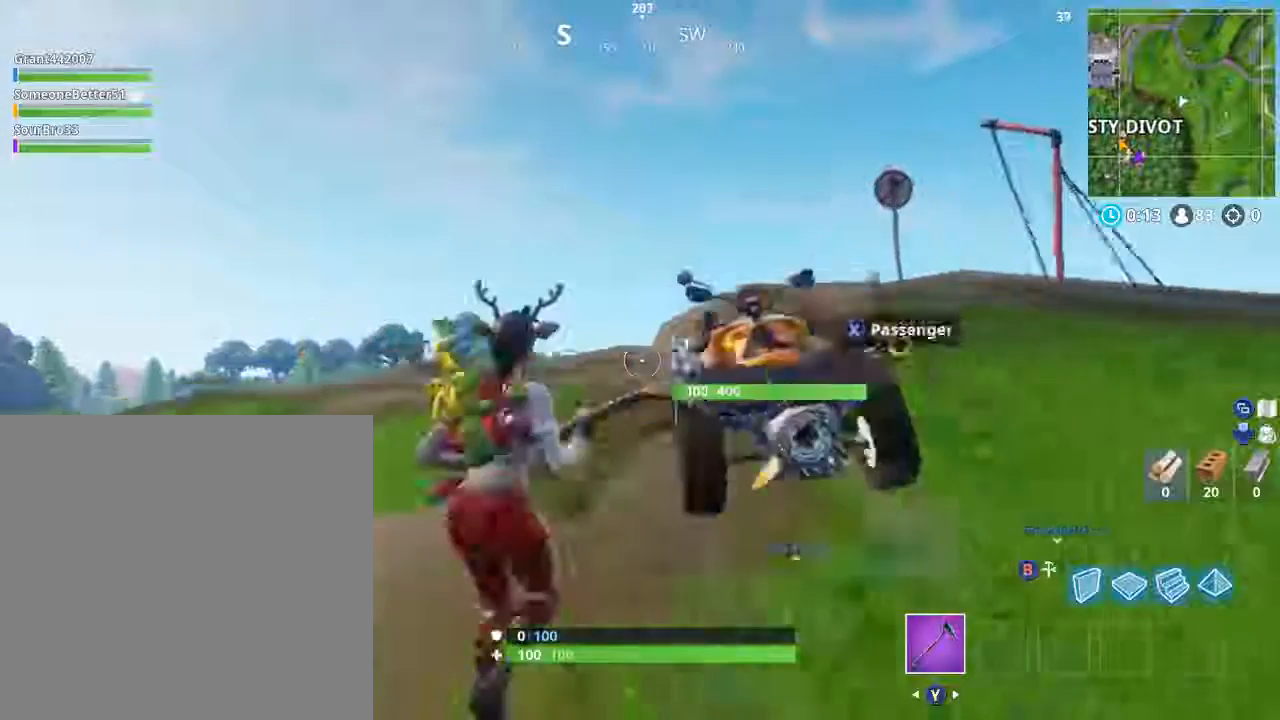
{"buttons": [], "left_stick": "up-right", "right_stick": "down-right", "events": [[333, "right_stick", "down-right"]]}